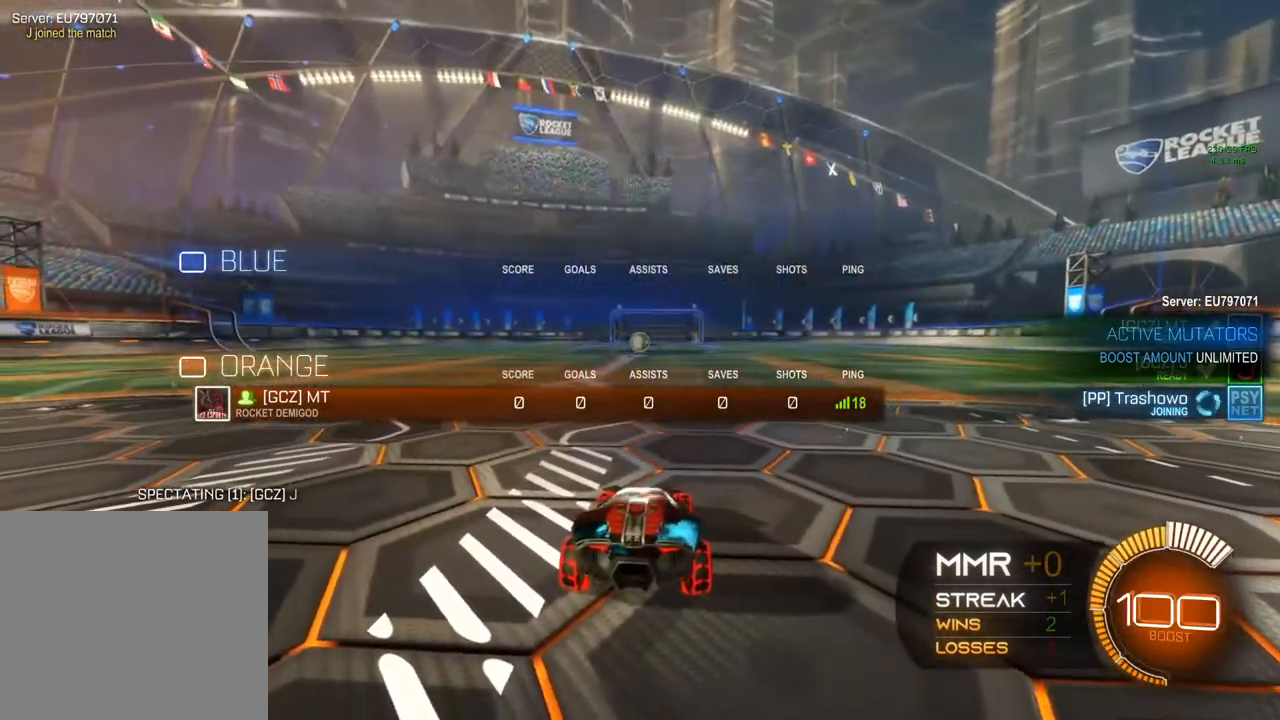
Gameplay with a controller (Xbox layout); each line is a JSON object with the inputs held at the frame after it. "events" lists button and stick changes between this image and that frame as [ms after this image, input, new state], when the widget could be followed in between. Not read: R3 SELECT.
{"buttons": ["R2"], "left_stick": "center", "right_stick": "center", "events": []}
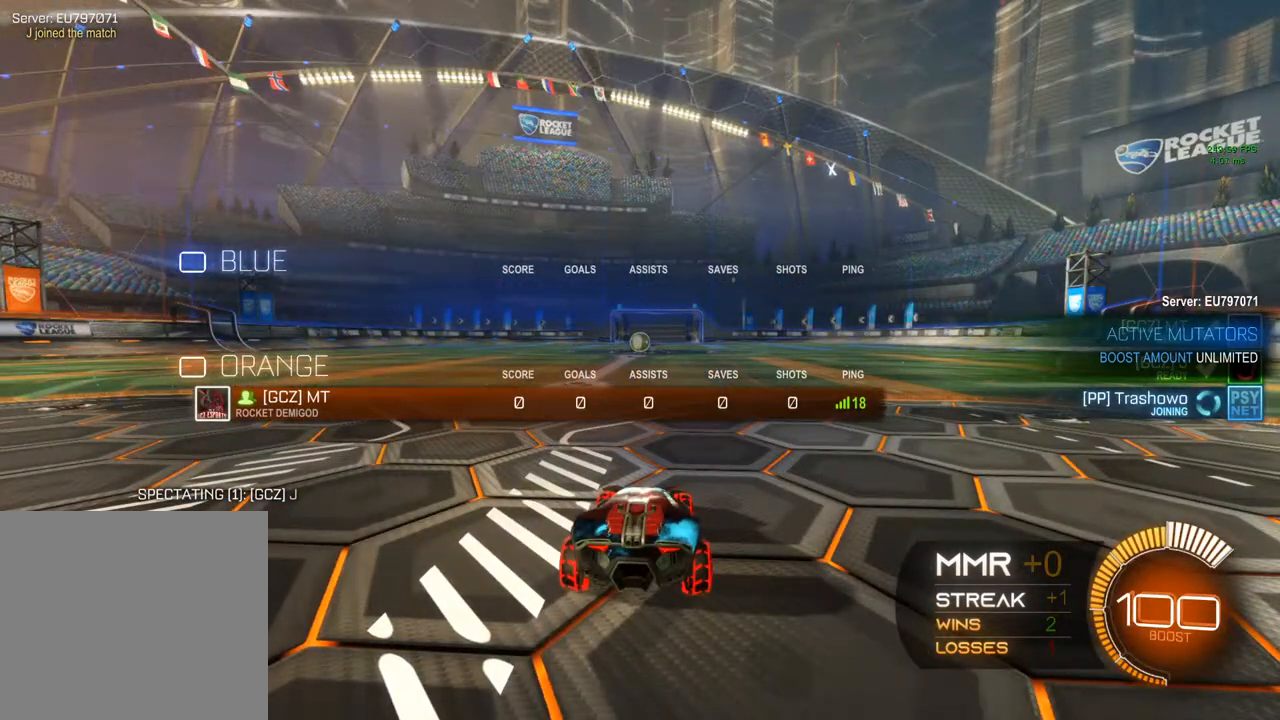
{"buttons": ["R2"], "left_stick": "center", "right_stick": "down", "events": [[217, "right_stick", "down"]]}
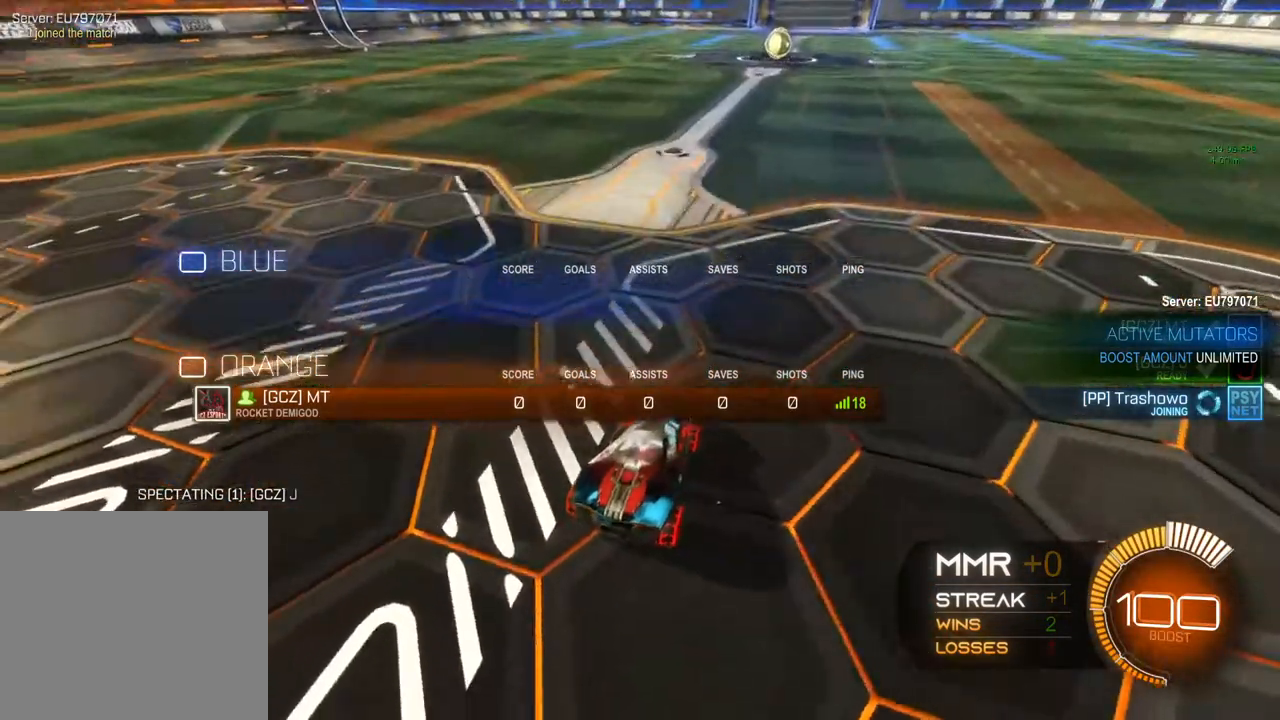
{"buttons": ["R2"], "left_stick": "center", "right_stick": "center", "events": [[100, "right_stick", "center"], [383, "right_stick", "down"], [467, "right_stick", "center"]]}
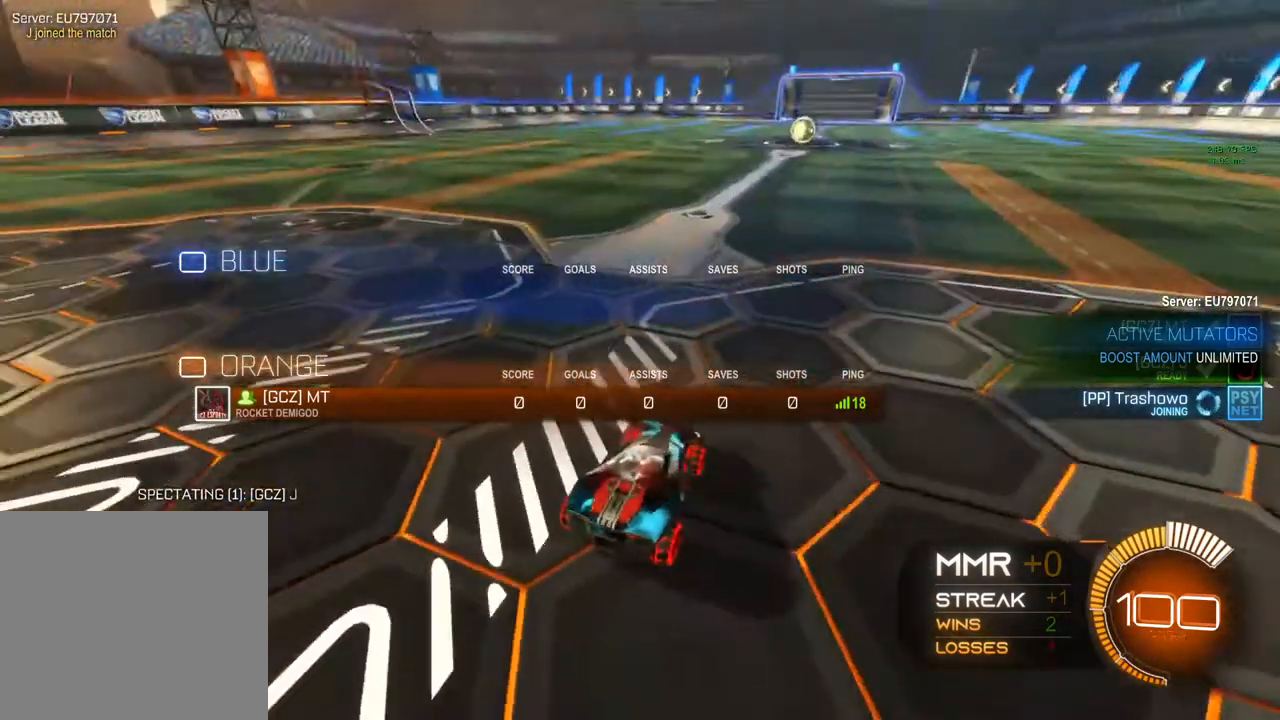
{"buttons": ["R2"], "left_stick": "center", "right_stick": "center", "events": [[250, "right_stick", "up"], [400, "right_stick", "center"]]}
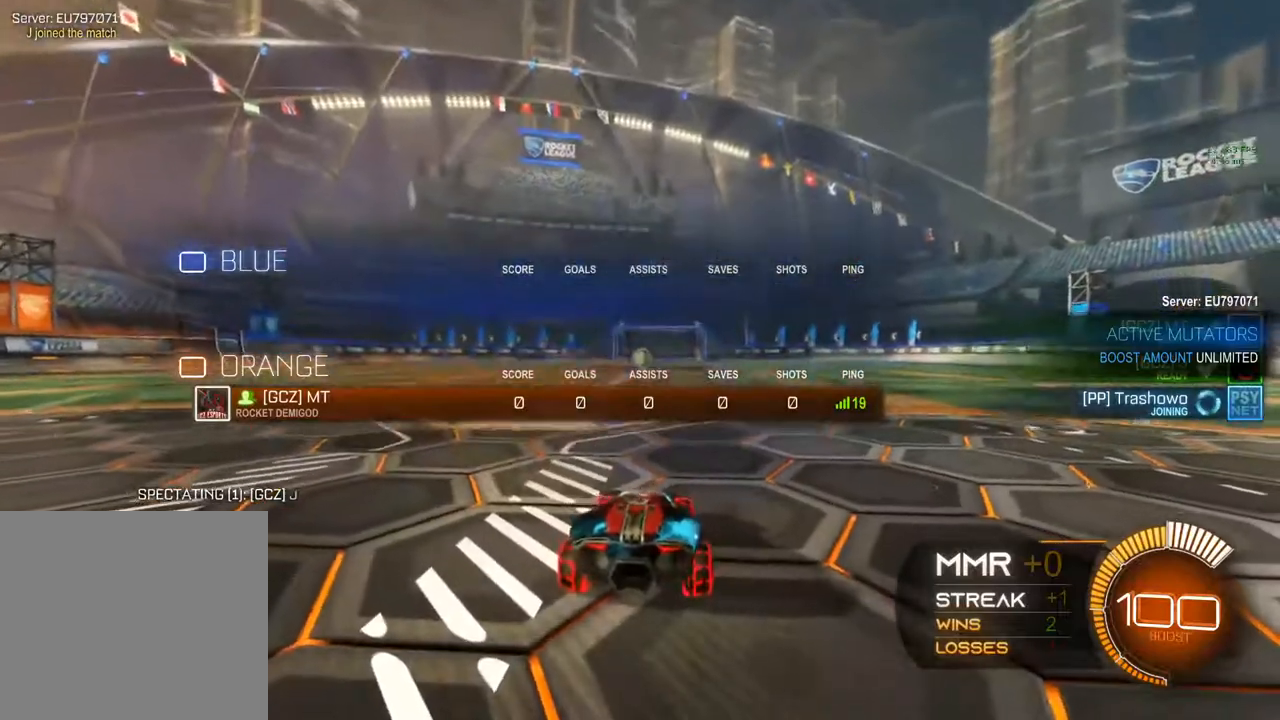
{"buttons": ["R2"], "left_stick": "center", "right_stick": "center", "events": []}
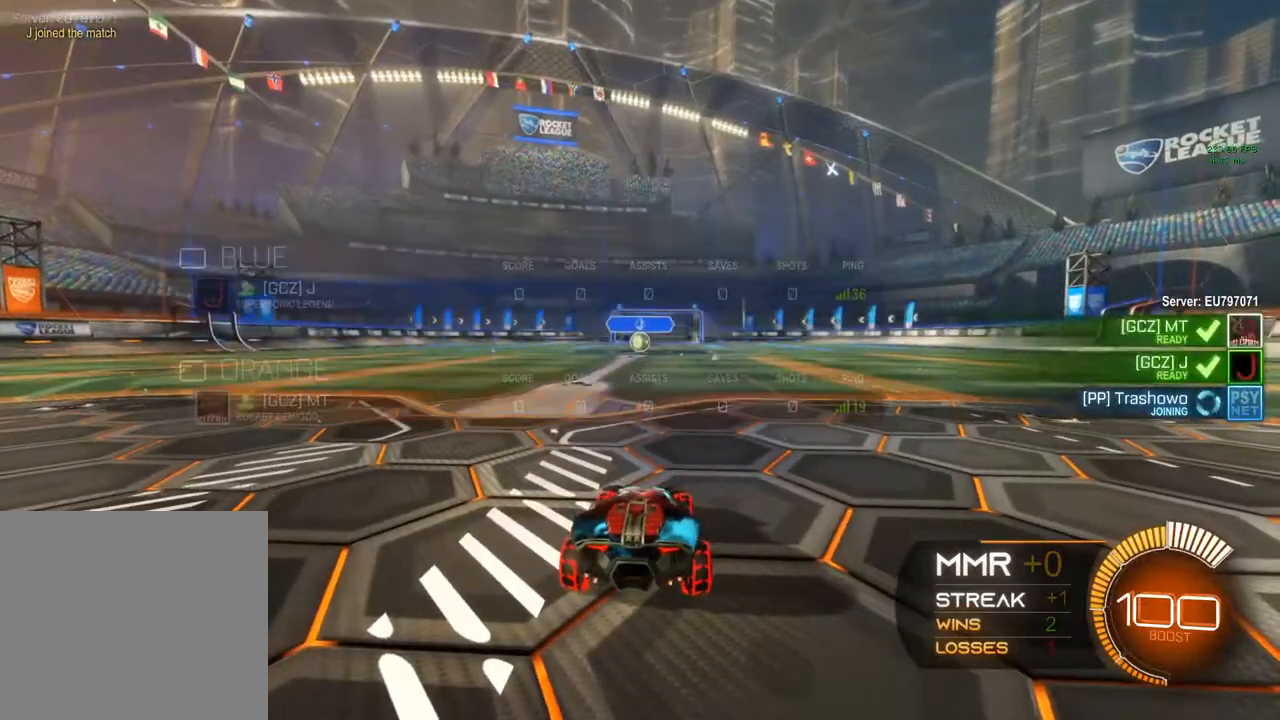
{"buttons": ["R2"], "left_stick": "center", "right_stick": "center", "events": [[117, "right_stick", "right"], [250, "right_stick", "center"], [333, "right_stick", "left"], [467, "right_stick", "center"]]}
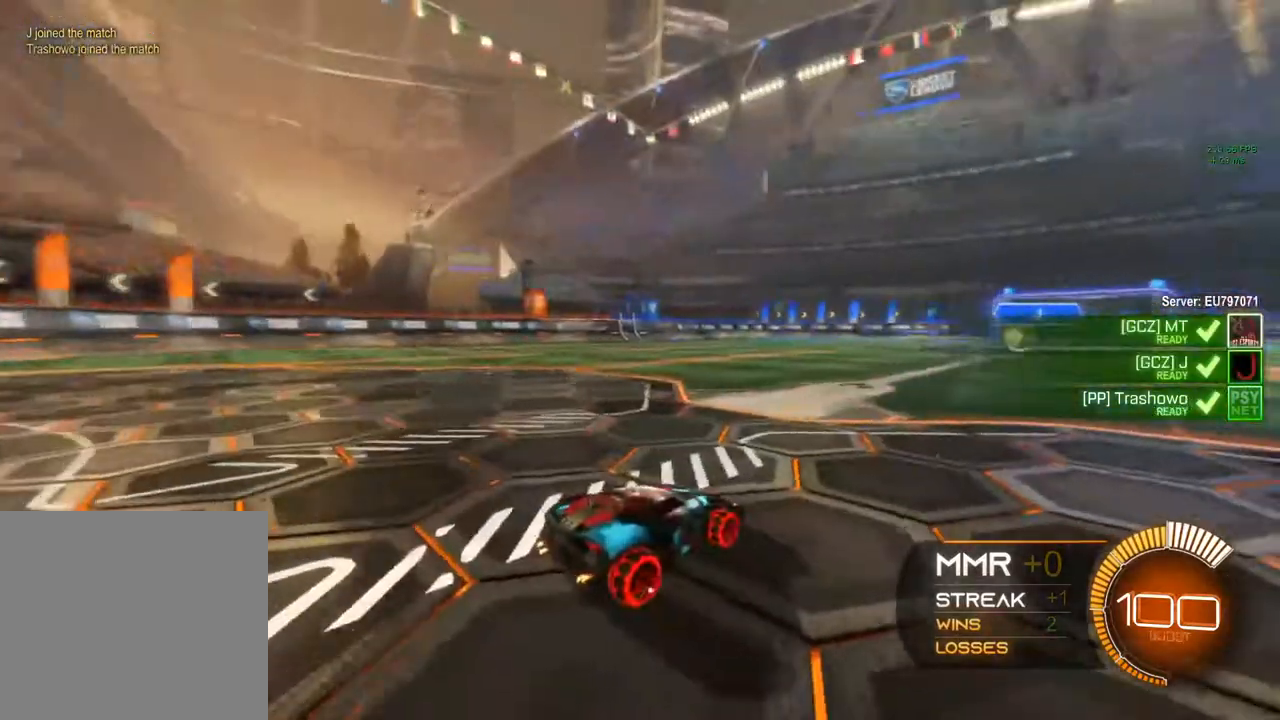
{"buttons": ["R2"], "left_stick": "center", "right_stick": "center", "events": [[150, "right_stick", "right"], [317, "right_stick", "center"]]}
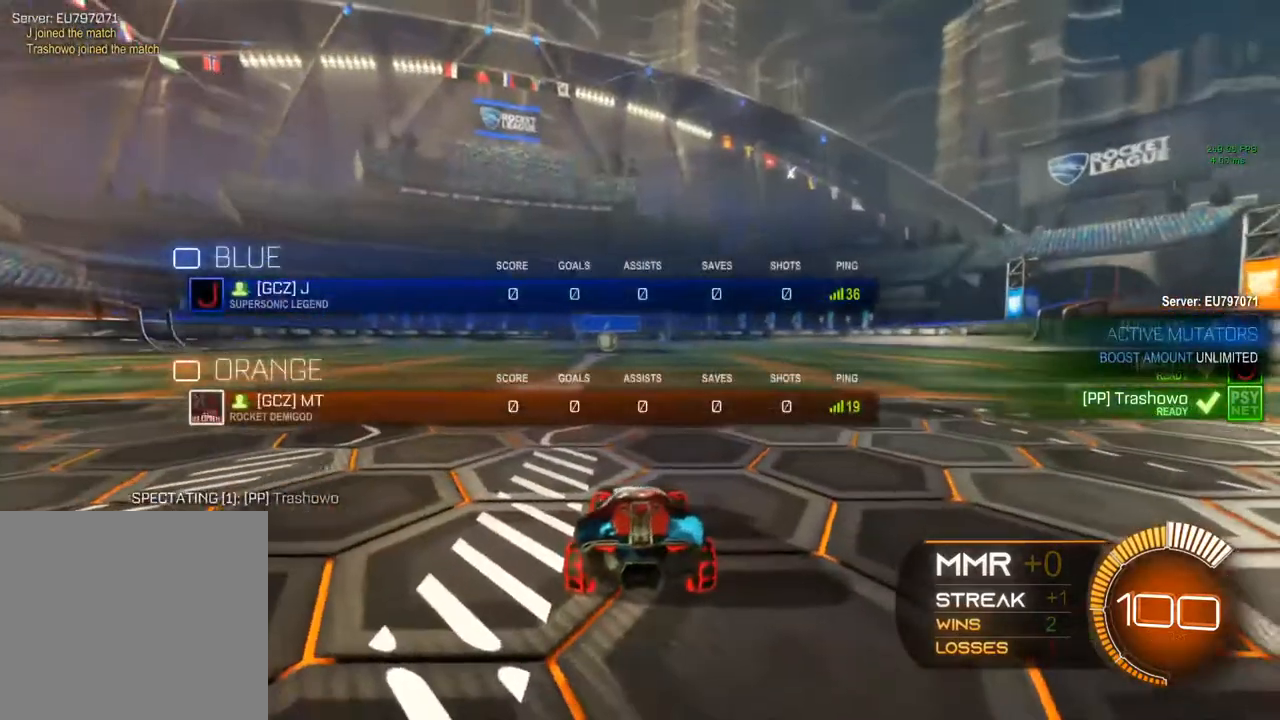
{"buttons": ["R2"], "left_stick": "center", "right_stick": "center", "events": []}
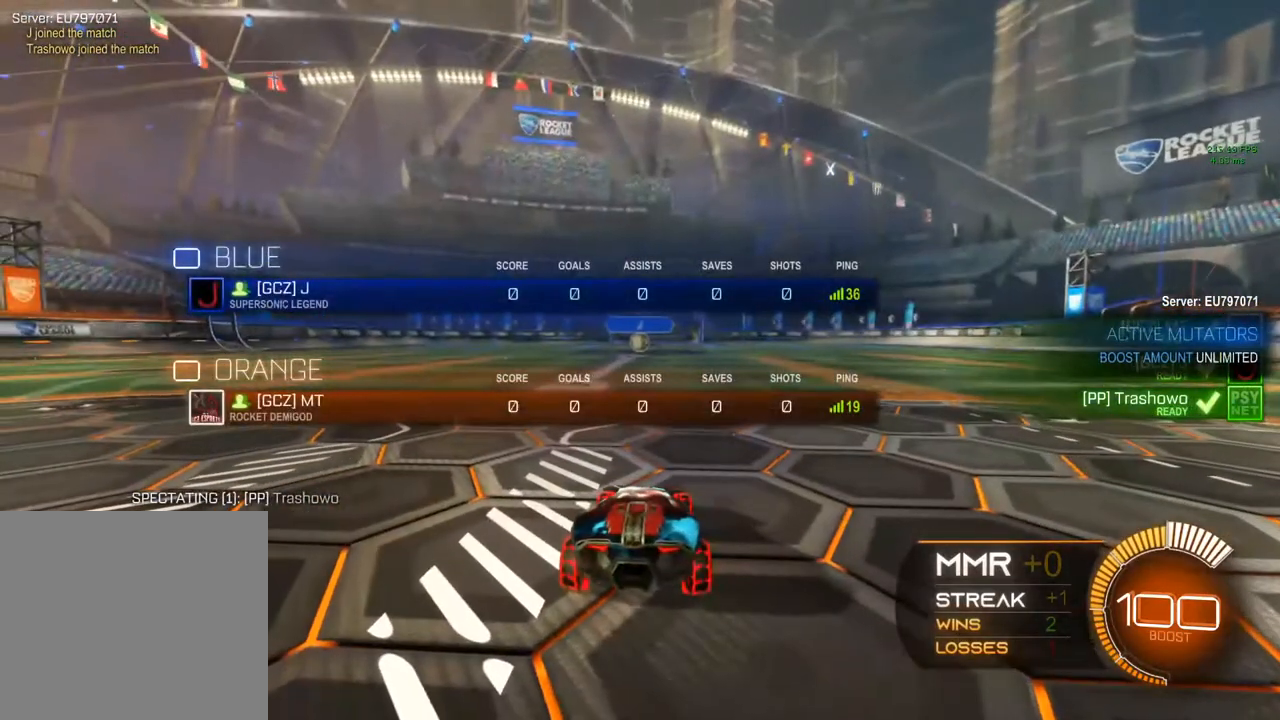
{"buttons": ["R2"], "left_stick": "center", "right_stick": "center", "events": []}
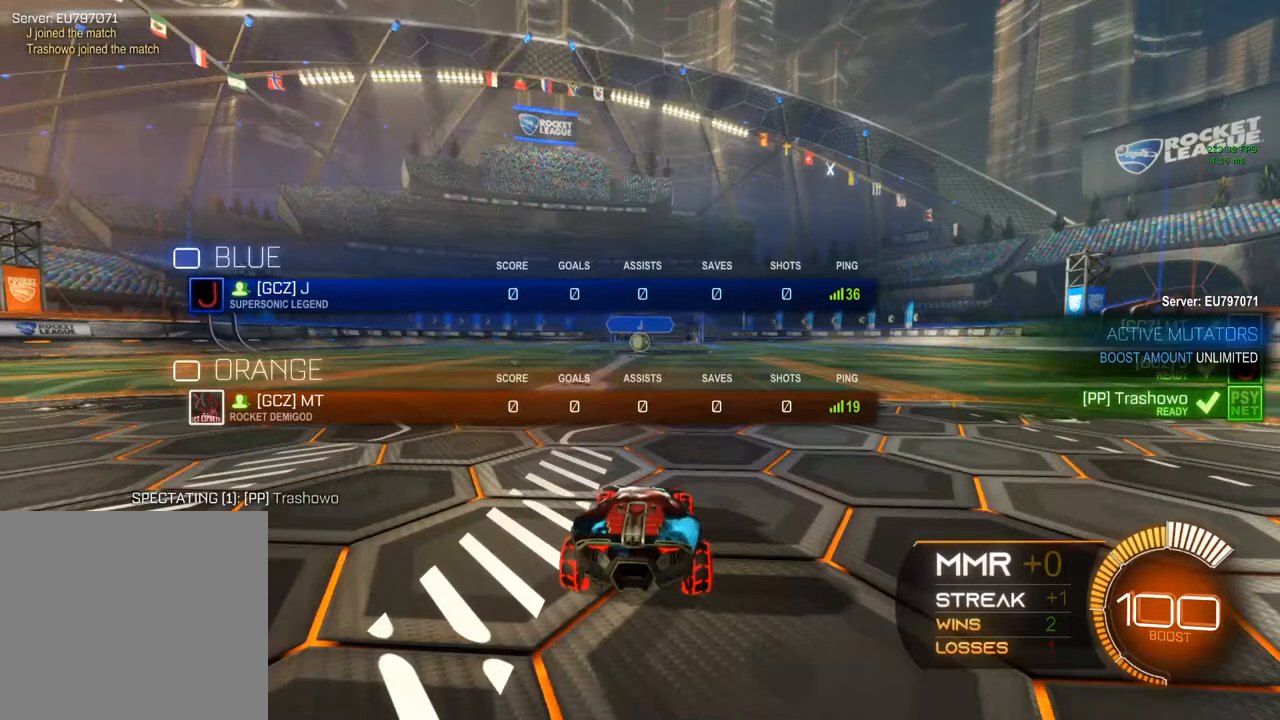
{"buttons": ["R2"], "left_stick": "center", "right_stick": "center", "events": []}
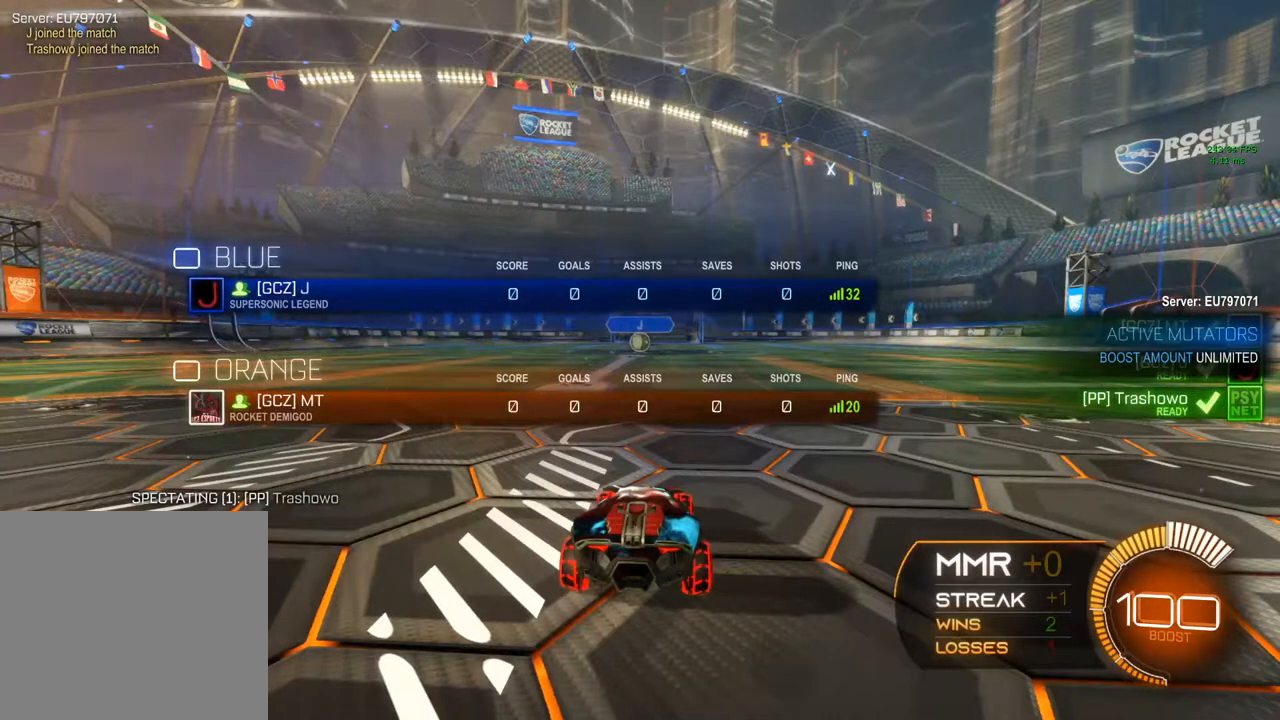
{"buttons": ["R2"], "left_stick": "center", "right_stick": "center", "events": []}
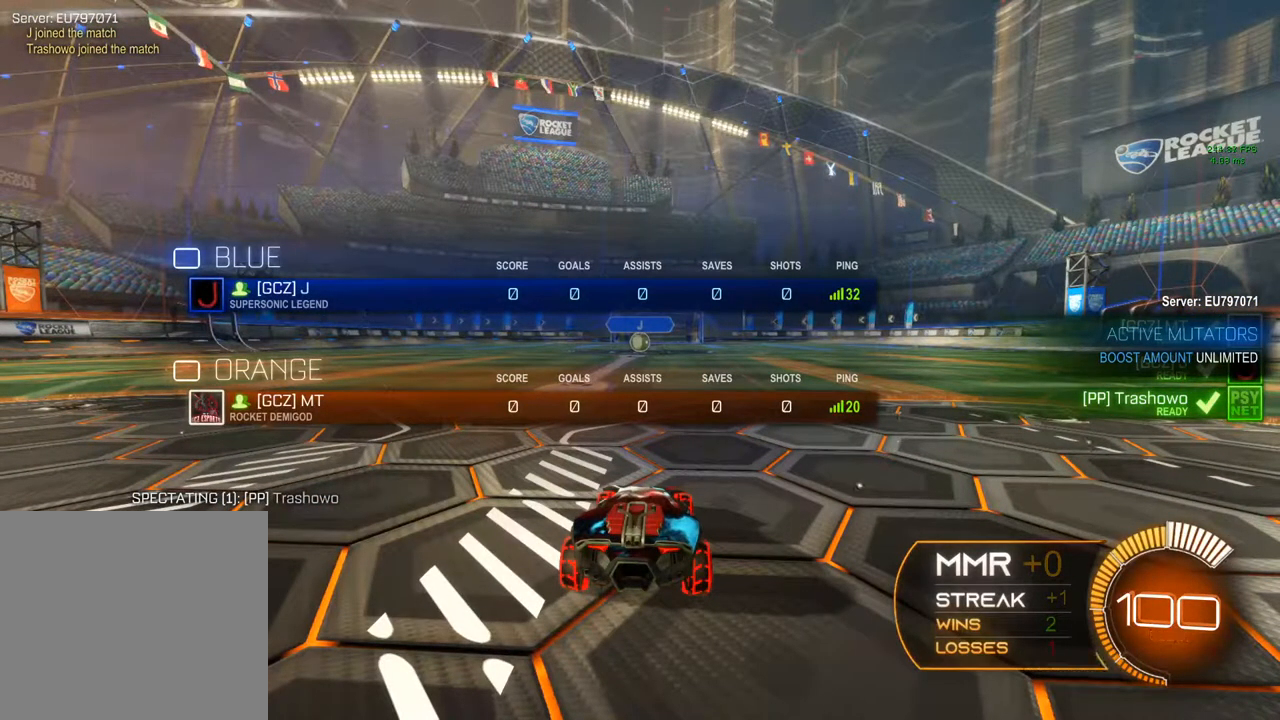
{"buttons": ["R2"], "left_stick": "center", "right_stick": "center", "events": []}
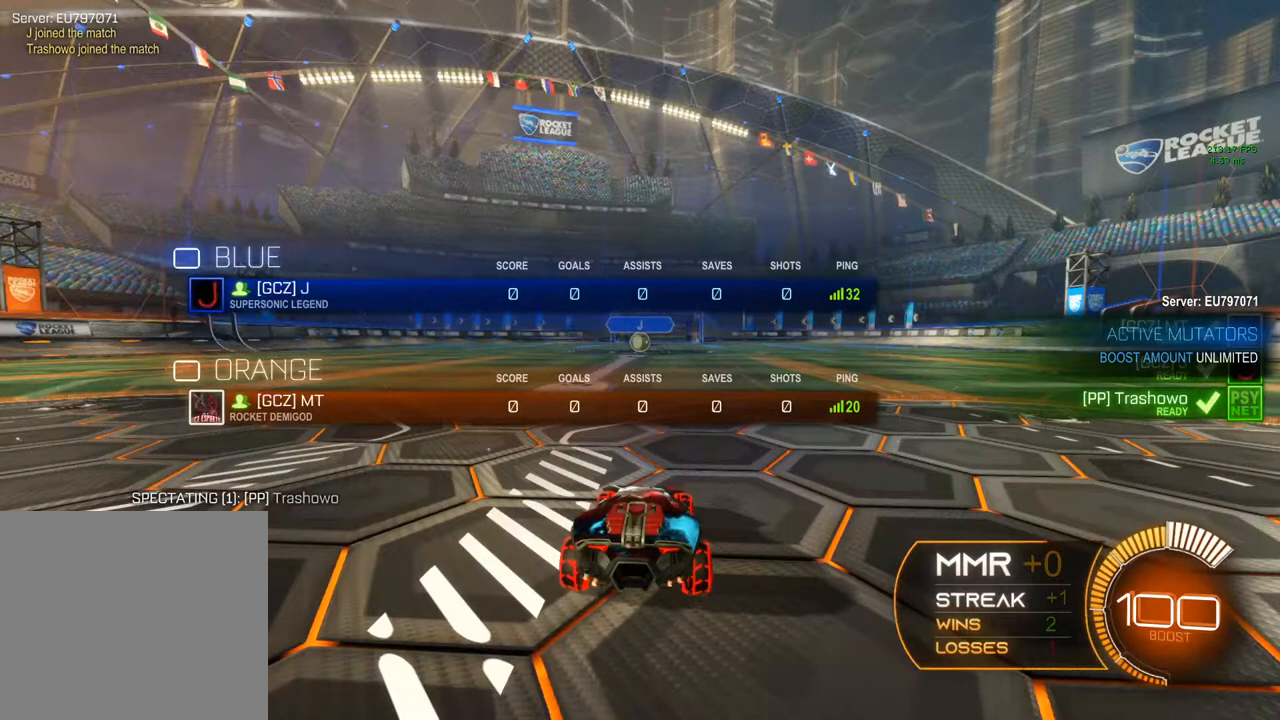
{"buttons": ["R2"], "left_stick": "center", "right_stick": "center", "events": []}
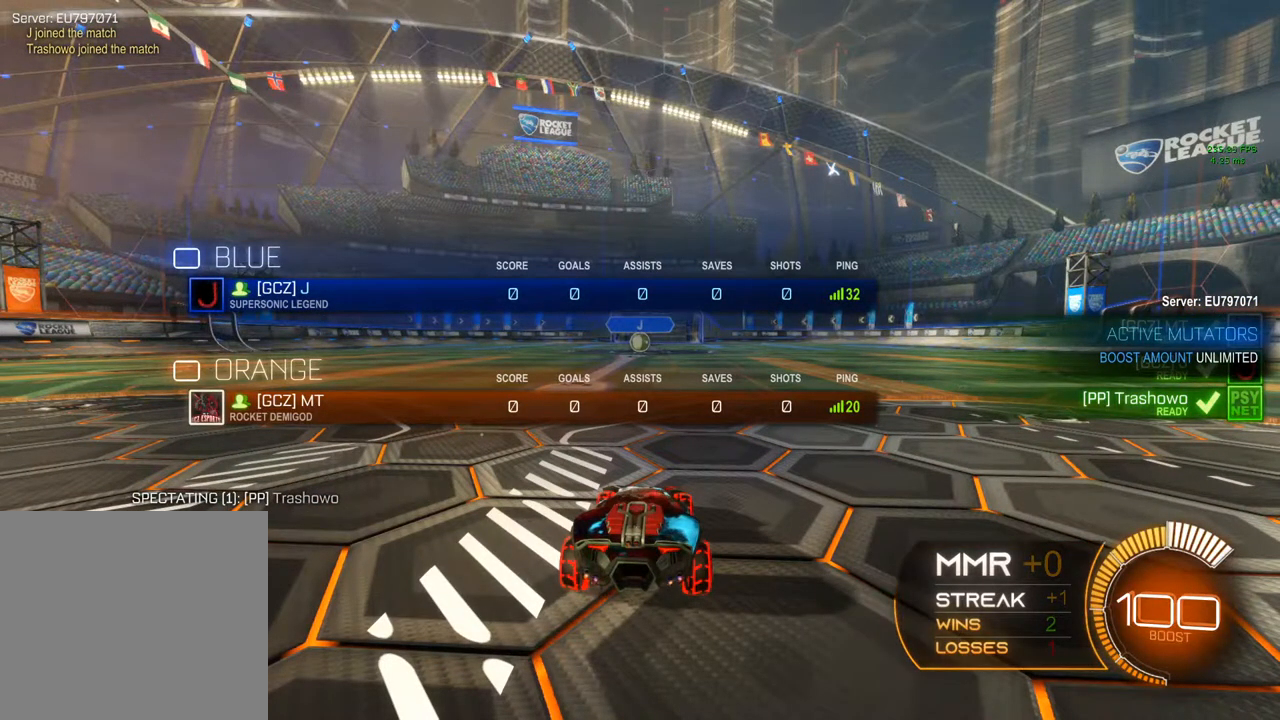
{"buttons": ["R2"], "left_stick": "center", "right_stick": "center", "events": []}
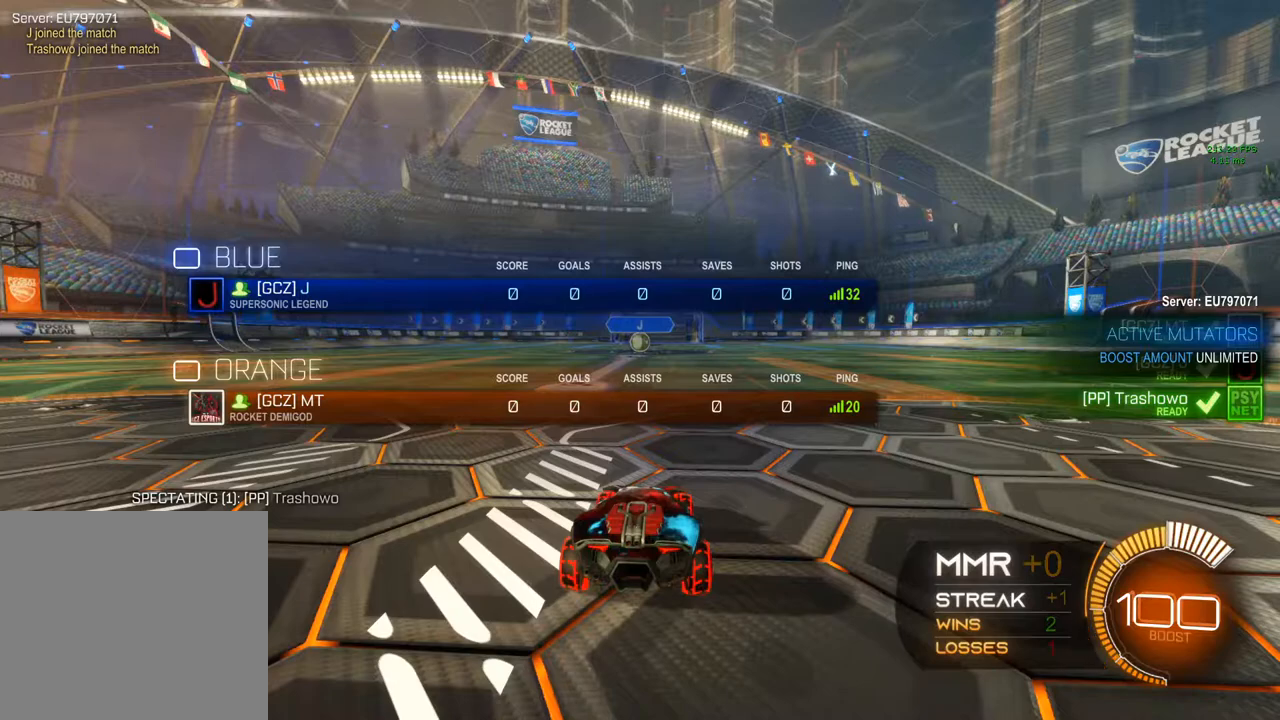
{"buttons": ["R2"], "left_stick": "center", "right_stick": "center", "events": []}
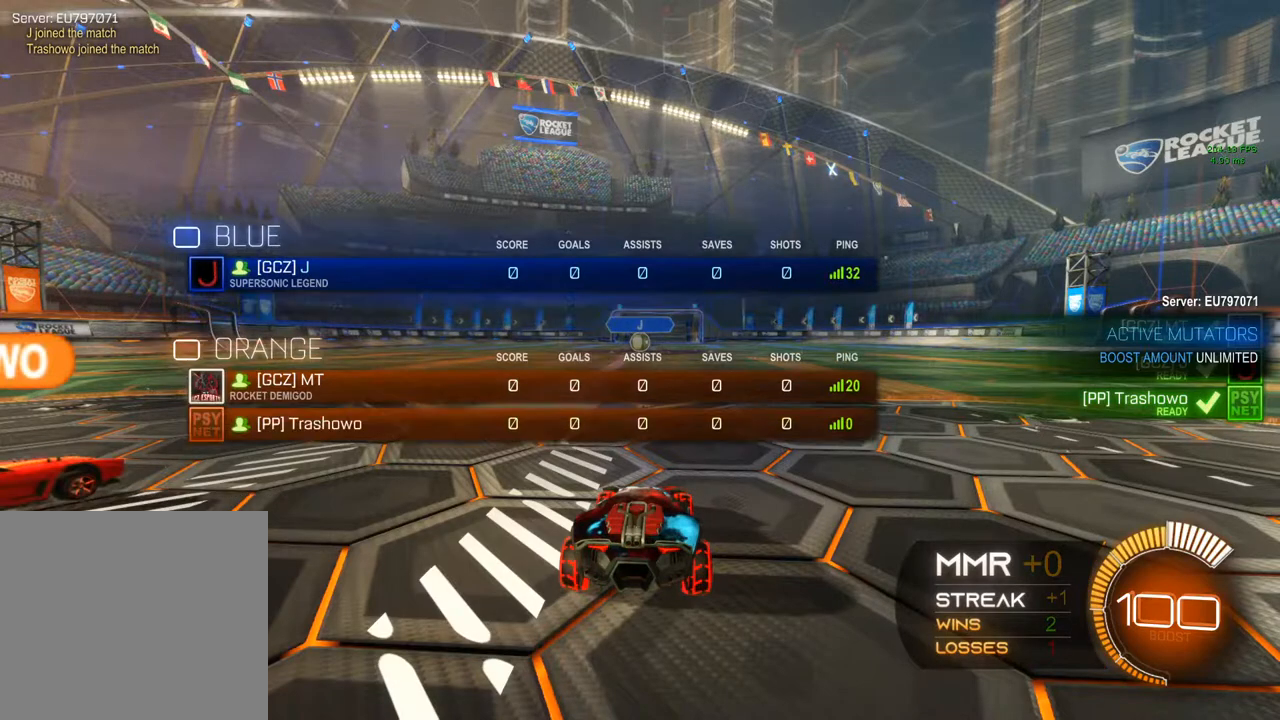
{"buttons": ["R2"], "left_stick": "center", "right_stick": "center", "events": []}
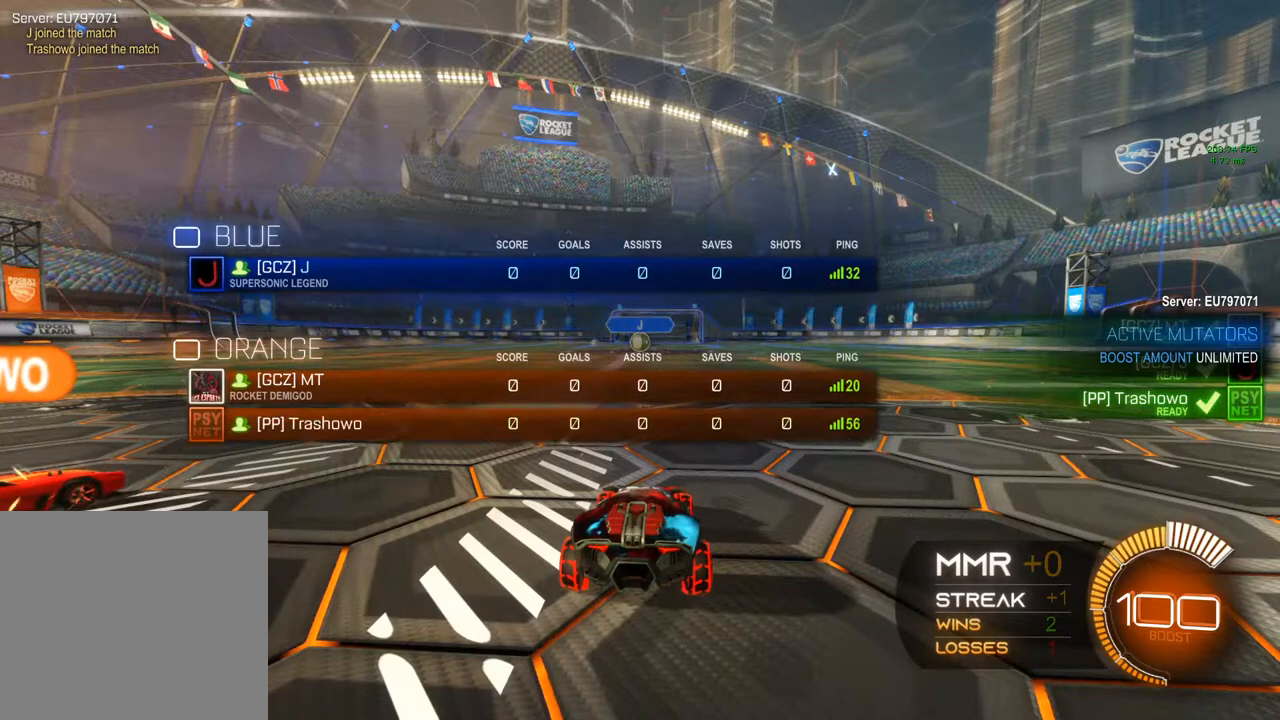
{"buttons": ["Y", "R2"], "left_stick": "center", "right_stick": "center", "events": [[217, "Y", "down"], [400, "Y", "up"], [450, "Y", "down"]]}
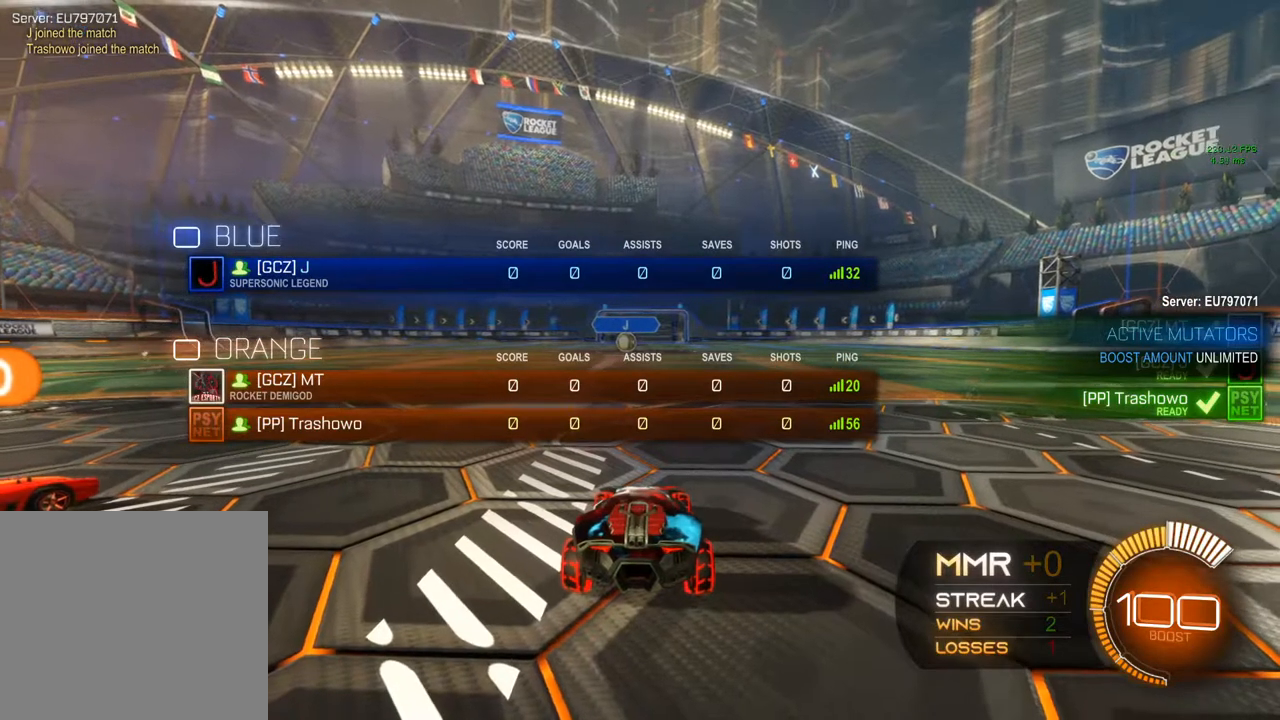
{"buttons": ["R2"], "left_stick": "center", "right_stick": "center", "events": [[67, "Y", "up"]]}
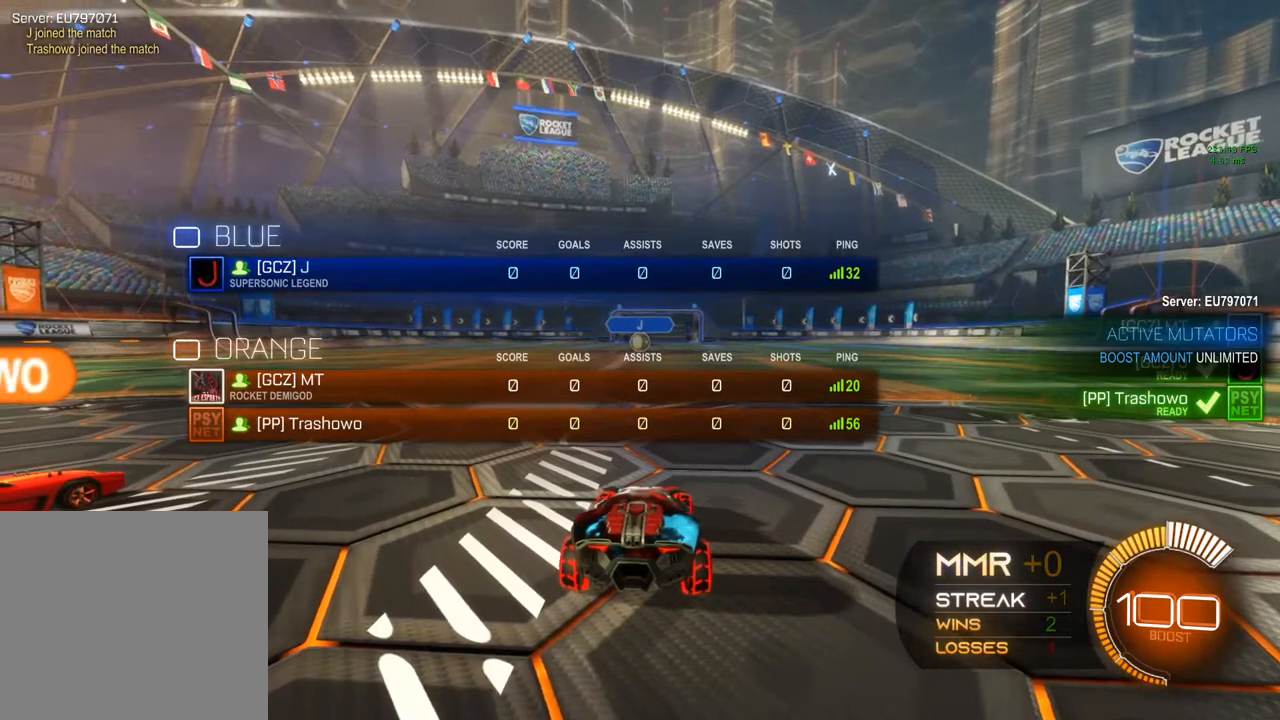
{"buttons": ["R2"], "left_stick": "center", "right_stick": "center", "events": []}
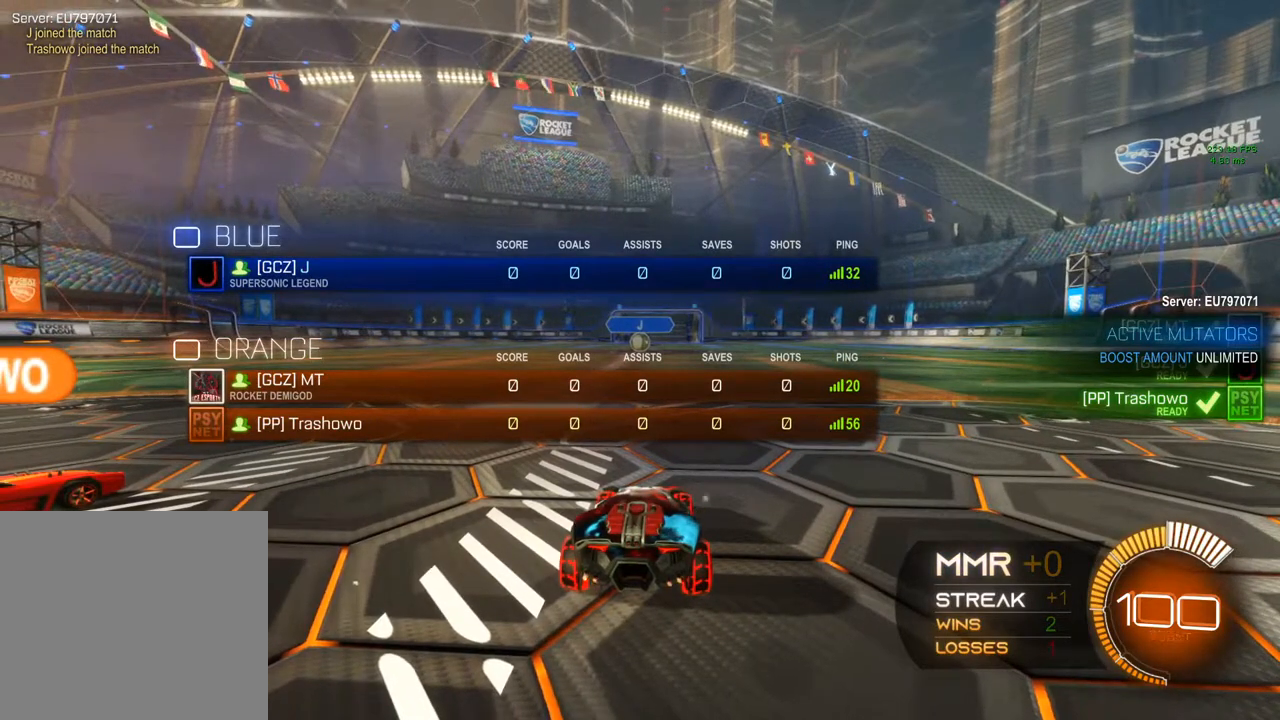
{"buttons": ["R2"], "left_stick": "center", "right_stick": "center", "events": []}
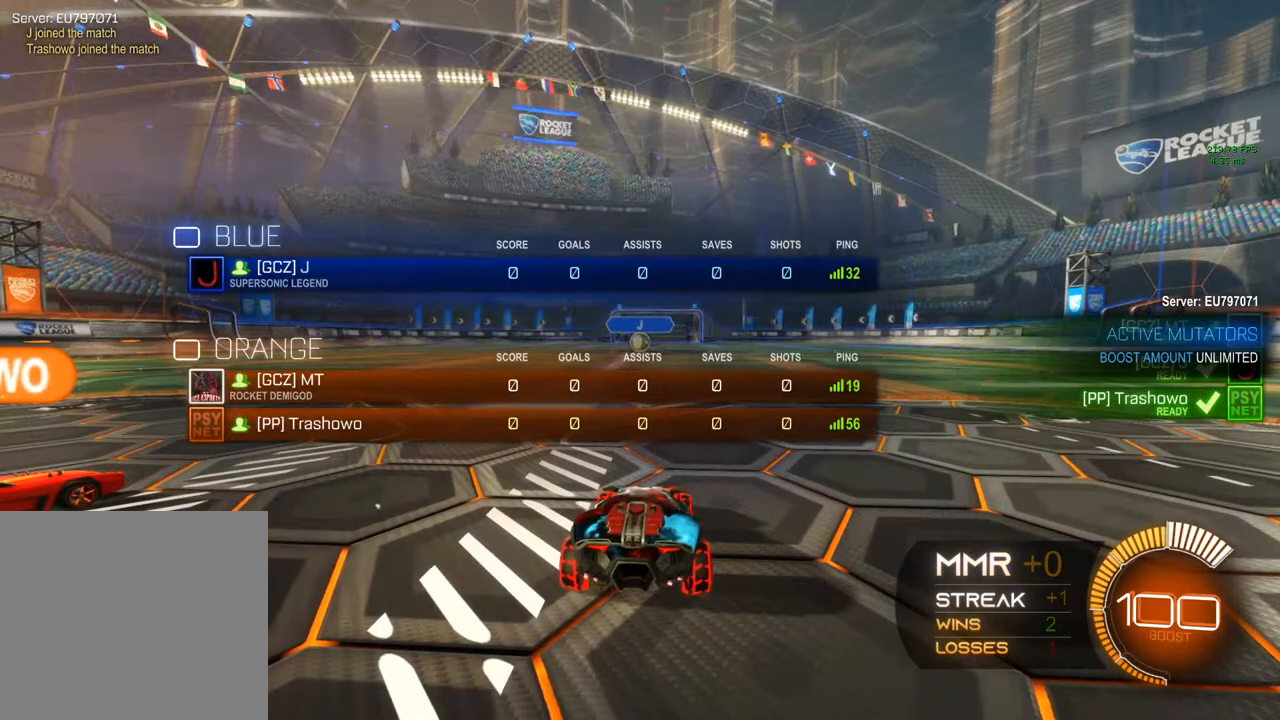
{"buttons": ["R2"], "left_stick": "center", "right_stick": "center", "events": []}
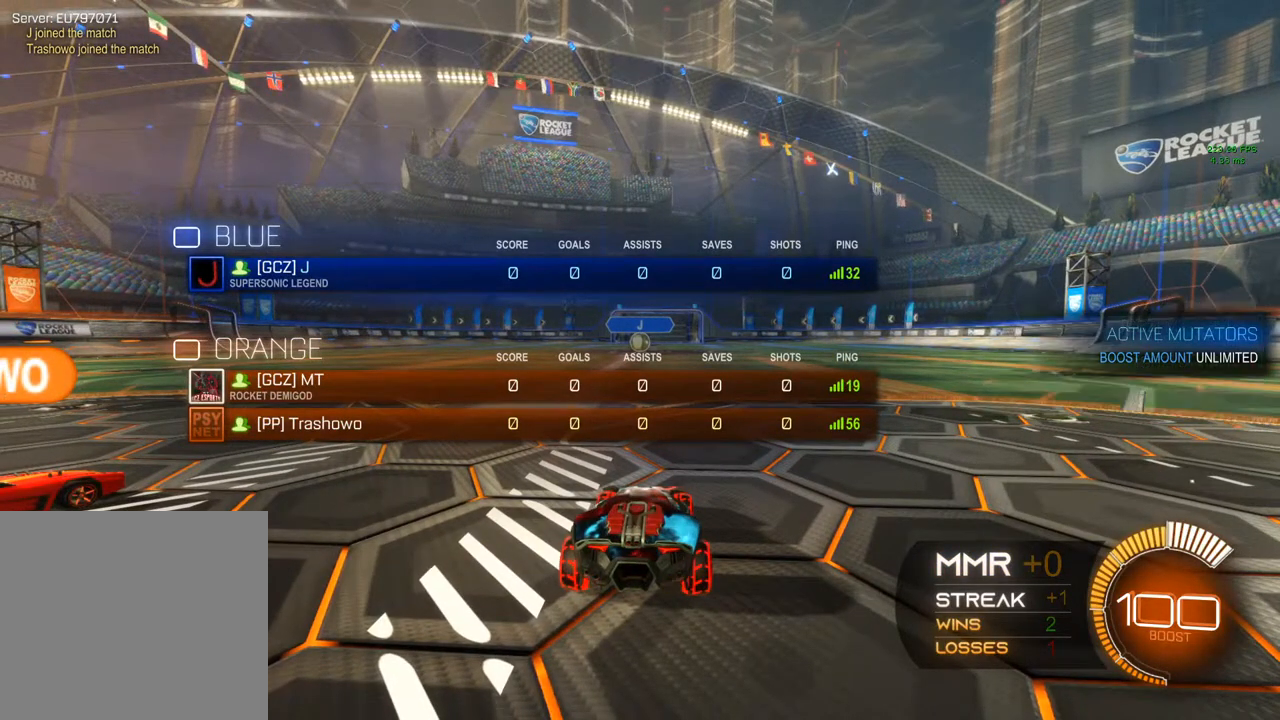
{"buttons": ["R2"], "left_stick": "center", "right_stick": "center", "events": []}
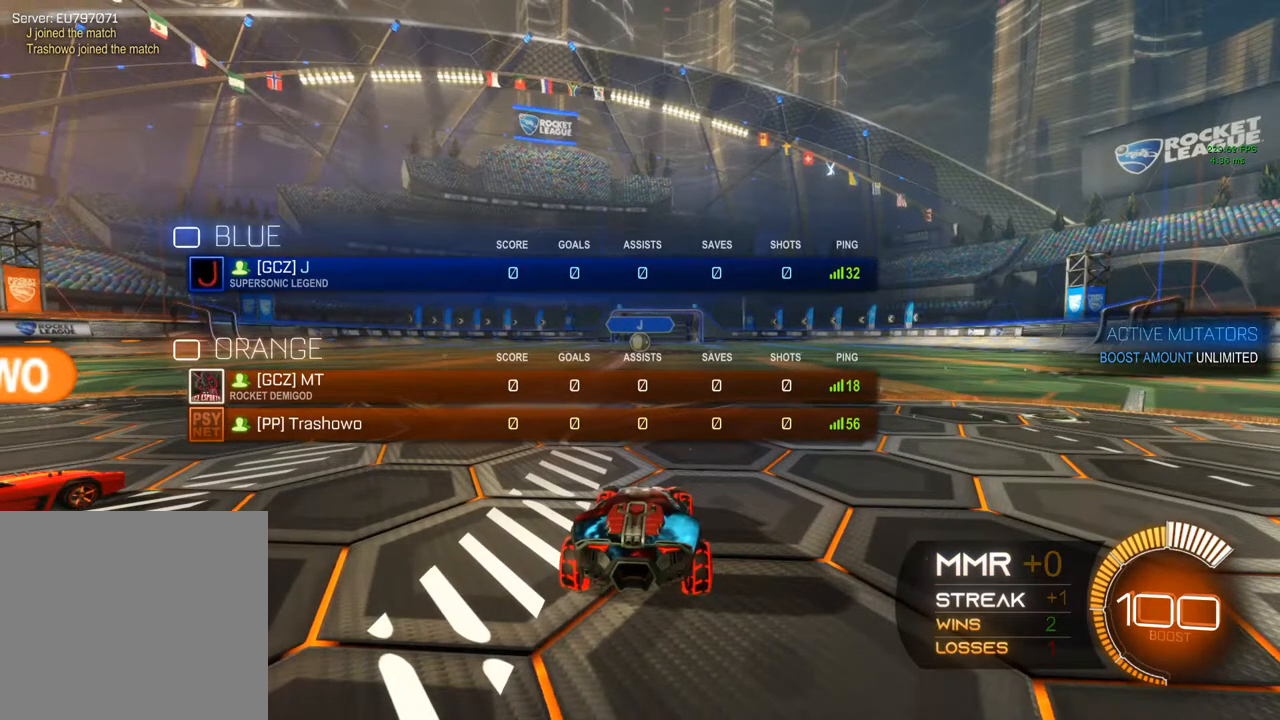
{"buttons": ["R2"], "left_stick": "center", "right_stick": "center", "events": [[17, "Y", "down"], [233, "Y", "up"], [350, "Y", "down"], [450, "Y", "up"]]}
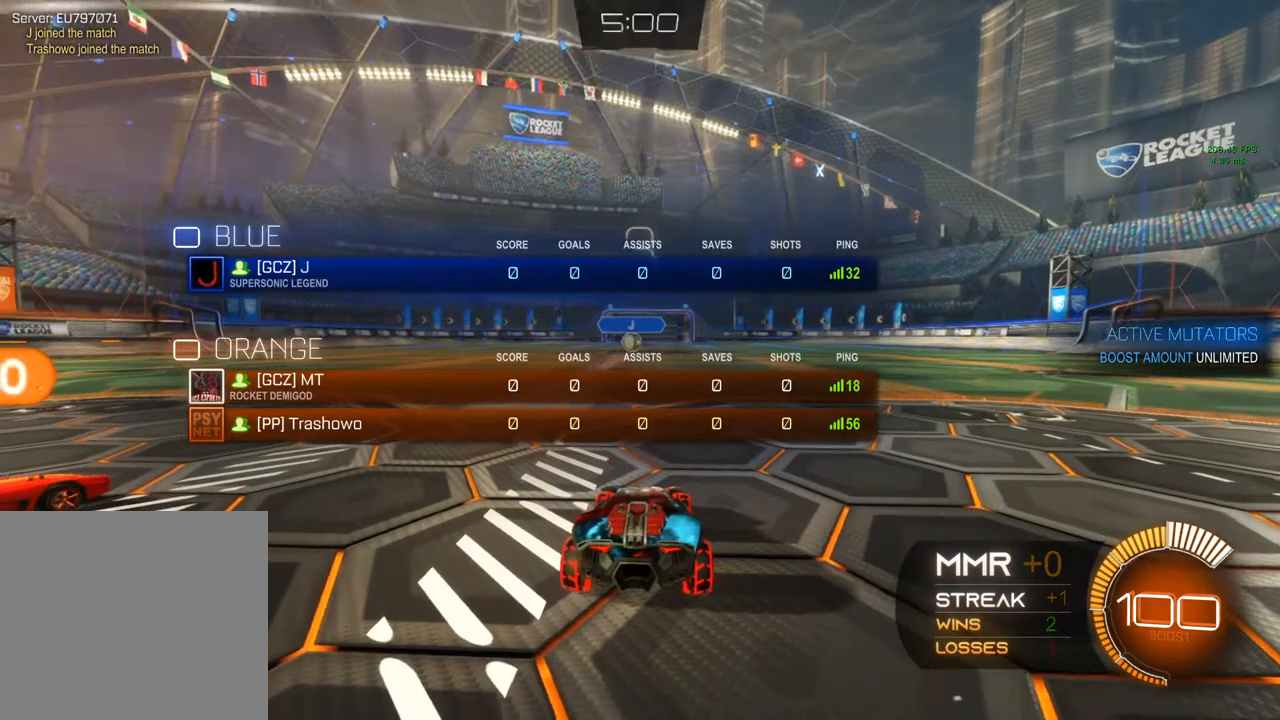
{"buttons": ["R2"], "left_stick": "center", "right_stick": "center", "events": []}
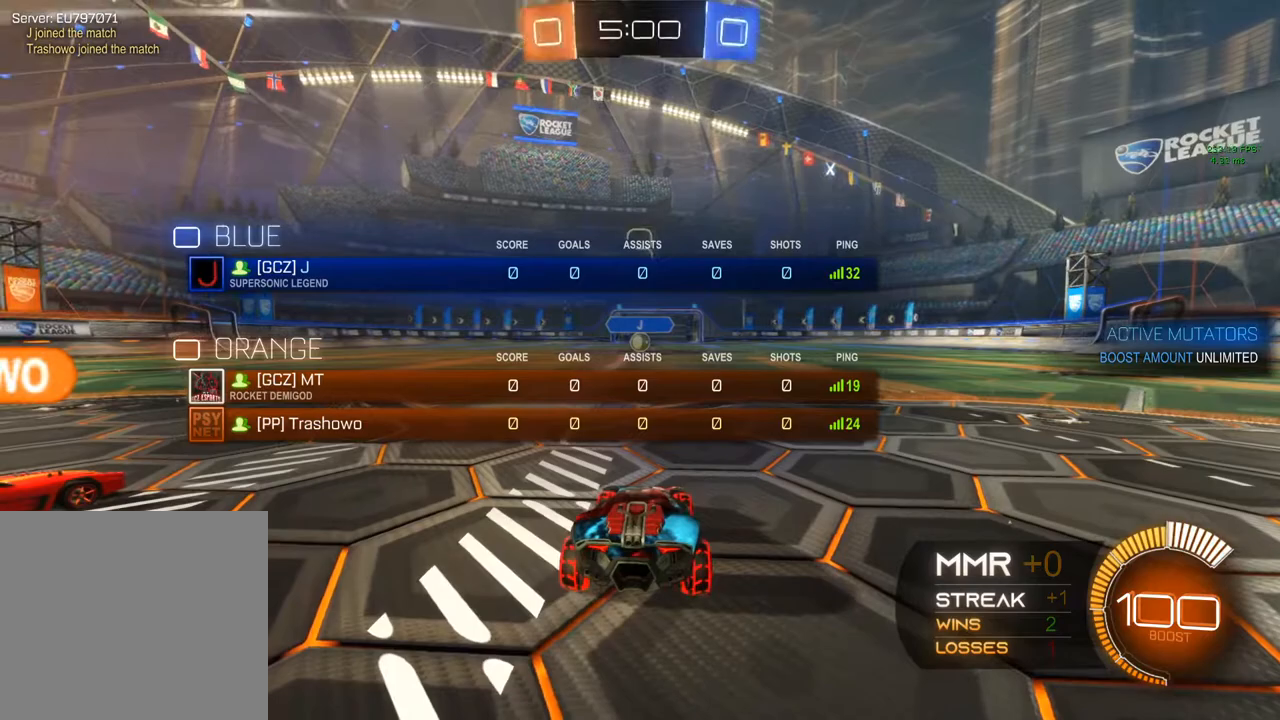
{"buttons": ["R2"], "left_stick": "center", "right_stick": "center", "events": [[217, "Y", "down"], [383, "Y", "up"]]}
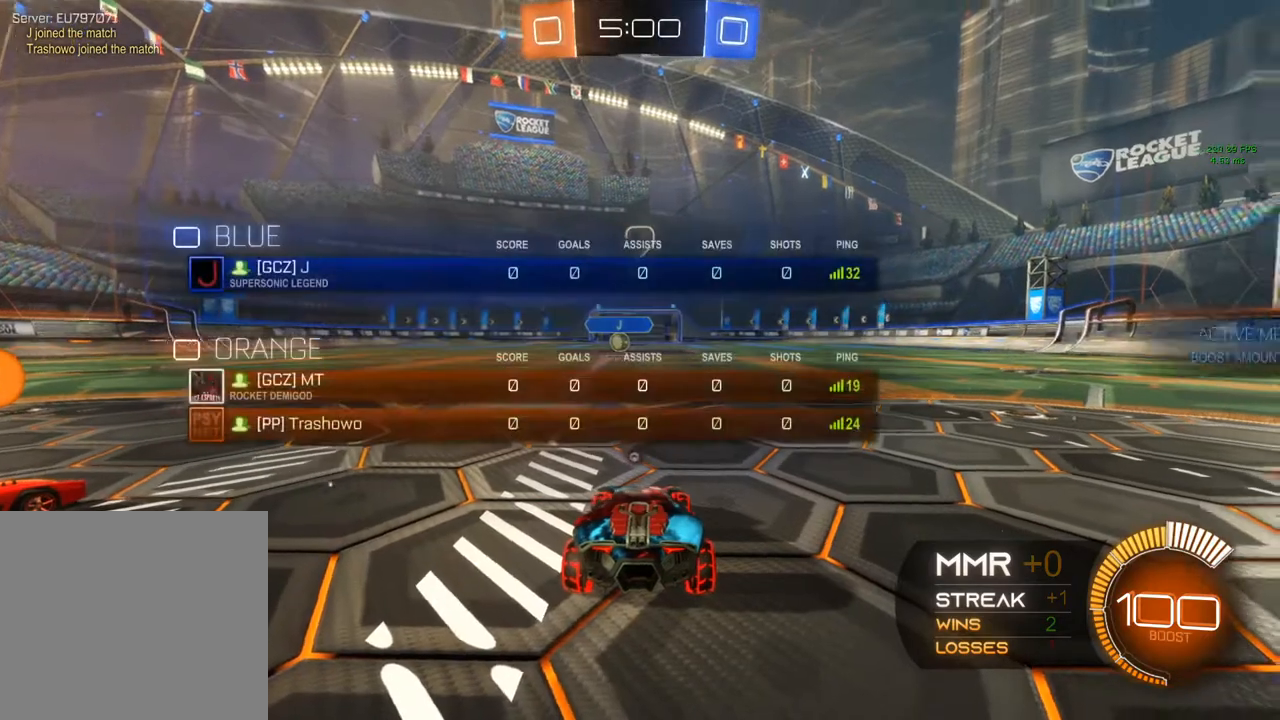
{"buttons": [], "left_stick": "center", "right_stick": "center", "events": [[17, "Y", "down"], [183, "Y", "up"], [383, "R2", "up"]]}
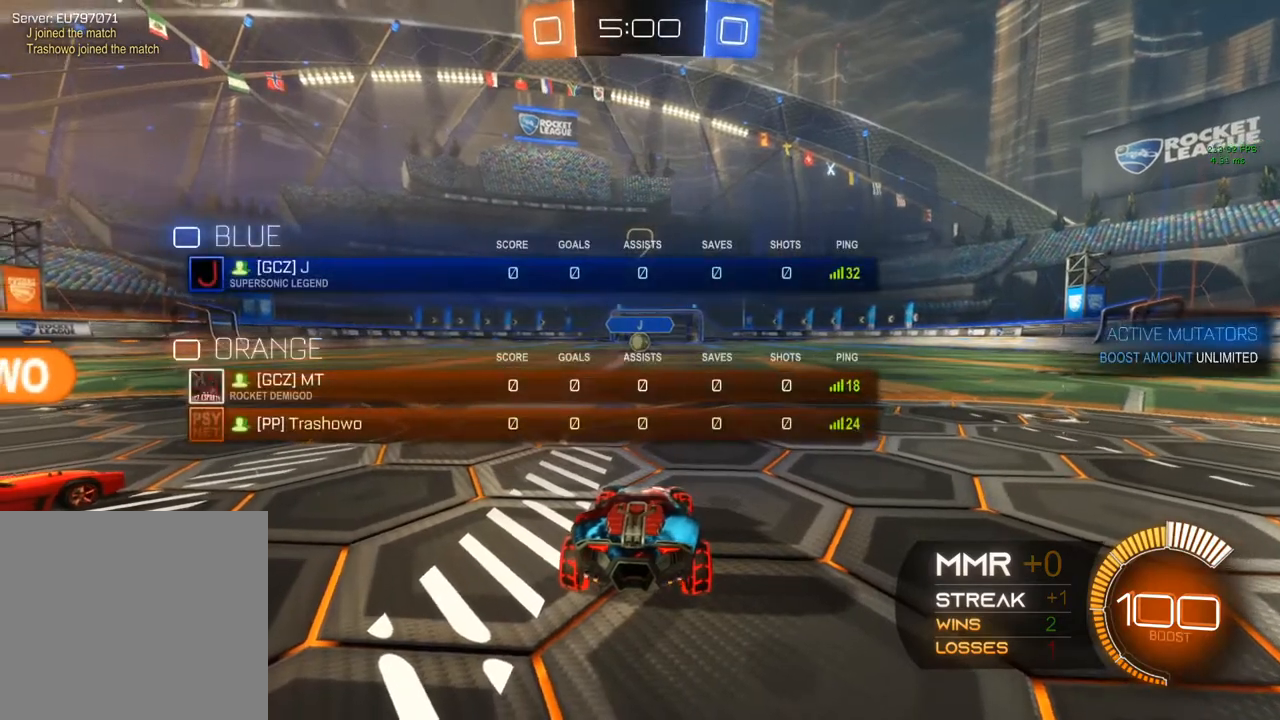
{"buttons": [], "left_stick": "center", "right_stick": "center", "events": []}